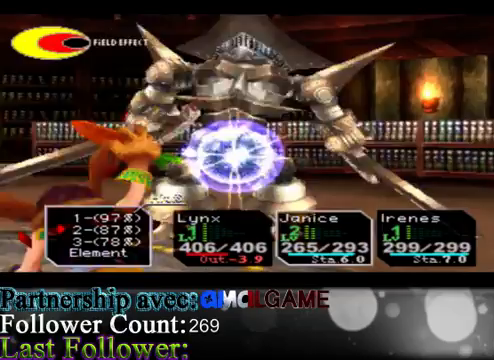
Gameplay with a controller (Xbox layout); each line is a JSON object with the inputs held at the frame after it. "events" lists button and stick changes between this image and that frame as [ms after this image, input, new state], when the widget could be followed in between. Not read: L3 R3 right_stick.
{"buttons": [], "left_stick": "center", "events": []}
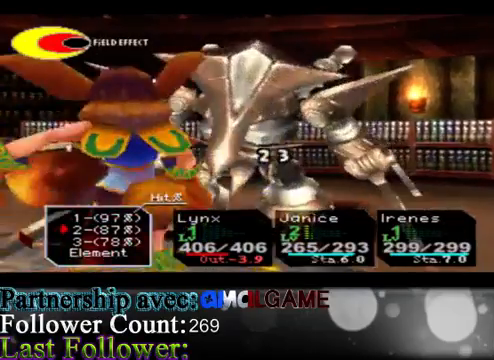
{"buttons": [], "left_stick": "center", "events": []}
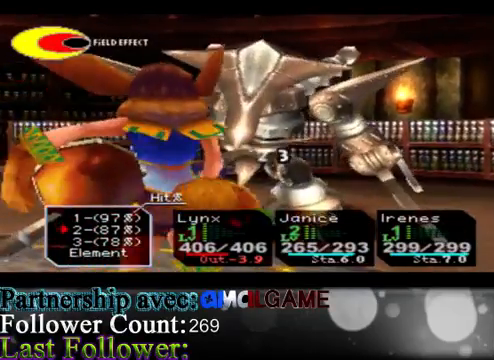
{"buttons": [], "left_stick": "center", "events": [[133, "A", "down"], [333, "A", "up"]]}
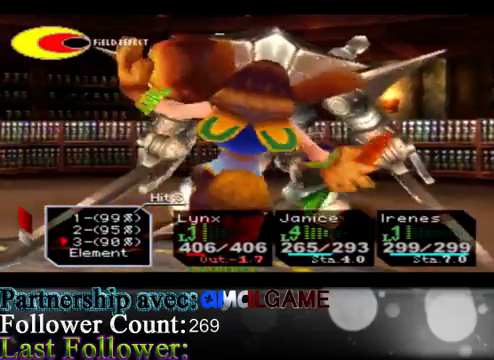
{"buttons": [], "left_stick": "center", "events": []}
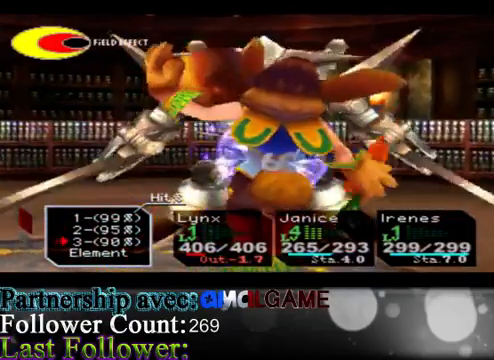
{"buttons": [], "left_stick": "center", "events": []}
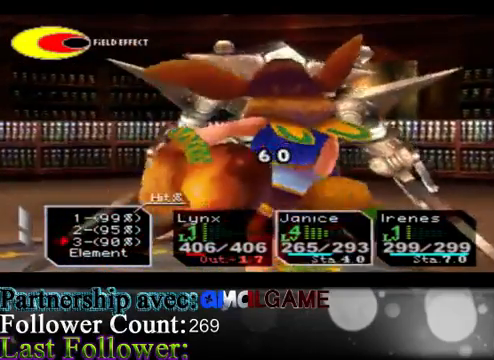
{"buttons": [], "left_stick": "center", "events": [[300, "A", "down"], [433, "A", "up"]]}
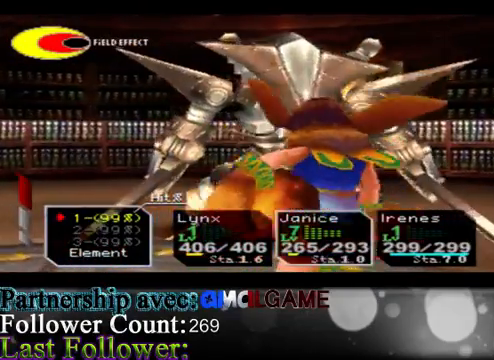
{"buttons": [], "left_stick": "center", "events": []}
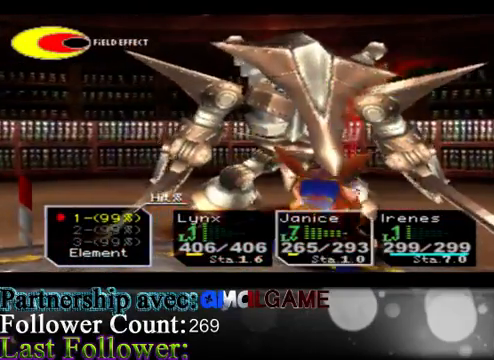
{"buttons": [], "left_stick": "down", "events": [[100, "left_stick", "down"], [367, "left_stick", "center"], [433, "left_stick", "down"]]}
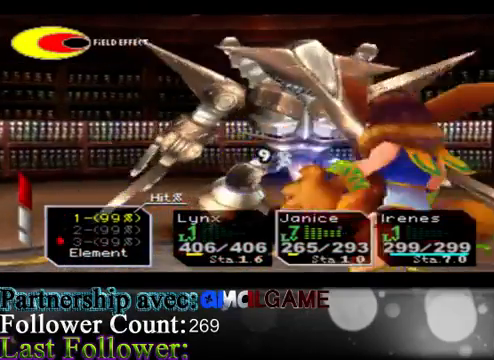
{"buttons": [], "left_stick": "center", "events": [[133, "left_stick", "center"], [267, "left_stick", "down"], [467, "left_stick", "center"]]}